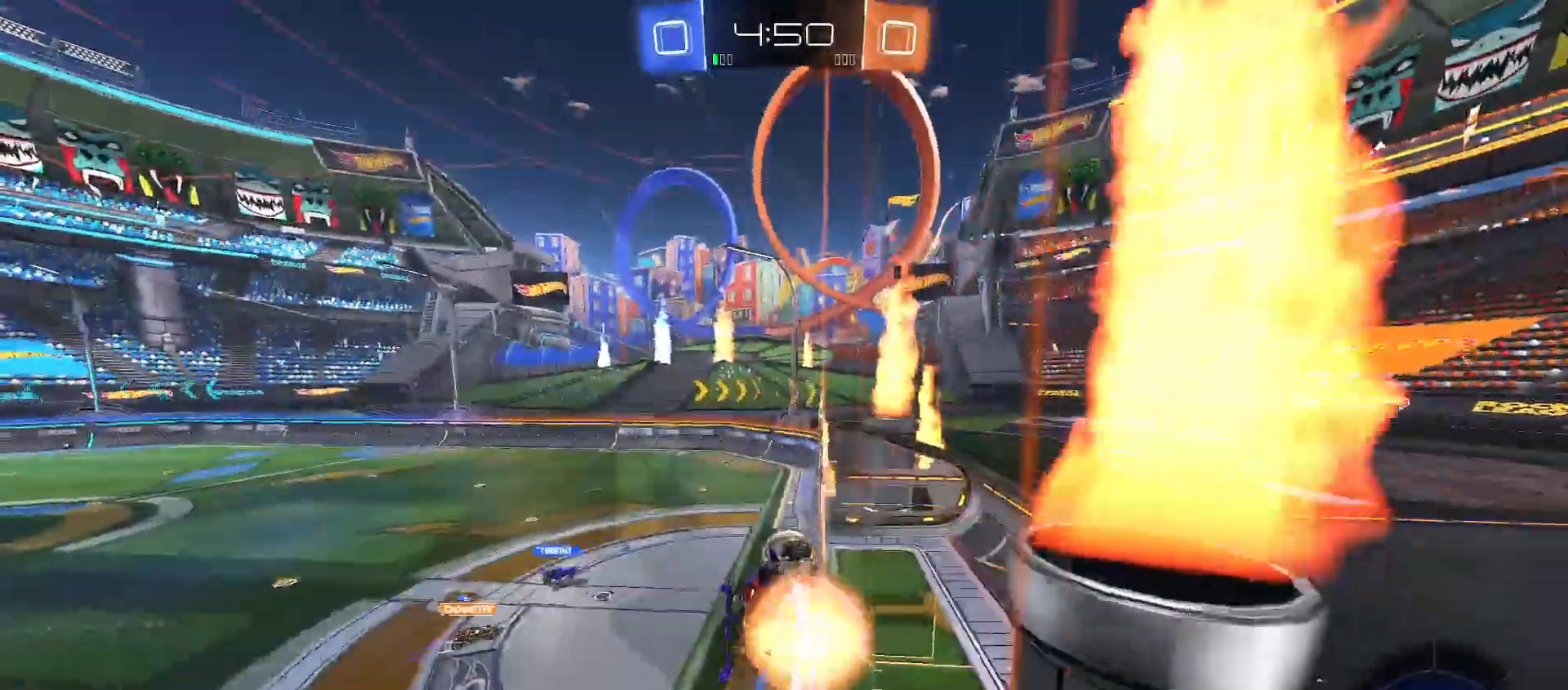
Gameplay with a controller (Xbox layout); each line is a JSON object with the inputs held at the frame after it (dt_ms = milliseconds from this image to that frame). "events" lists button and stick changes between this image and that frame as [ms after this image, input, new state], when the widget could be followed in between.
{"dt_ms": 500, "buttons": ["R2"], "left_stick": "down", "right_stick": "center", "events": [[33, "X", "down"], [83, "Y", "down"], [83, "left_stick", "right"], [100, "X", "up"], [117, "A", "up"], [117, "B", "down"], [250, "left_stick", "center"], [283, "Y", "up"], [300, "B", "up"], [333, "left_stick", "down"]]}
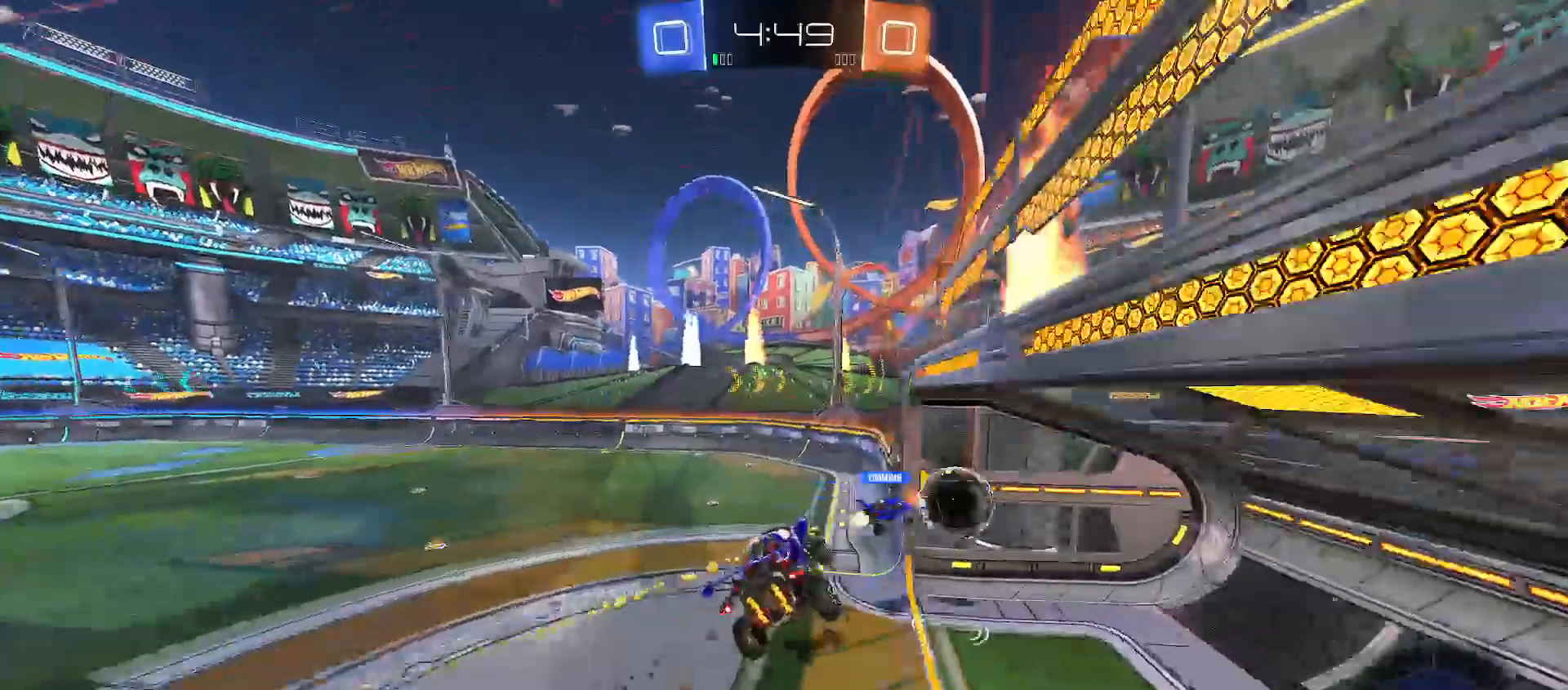
{"dt_ms": 500, "buttons": [], "left_stick": "up-right", "right_stick": "center", "events": [[67, "left_stick", "center"], [167, "R2", "up"], [283, "left_stick", "left"], [333, "X", "down"], [383, "left_stick", "center"], [417, "X", "up"], [450, "left_stick", "up-right"]]}
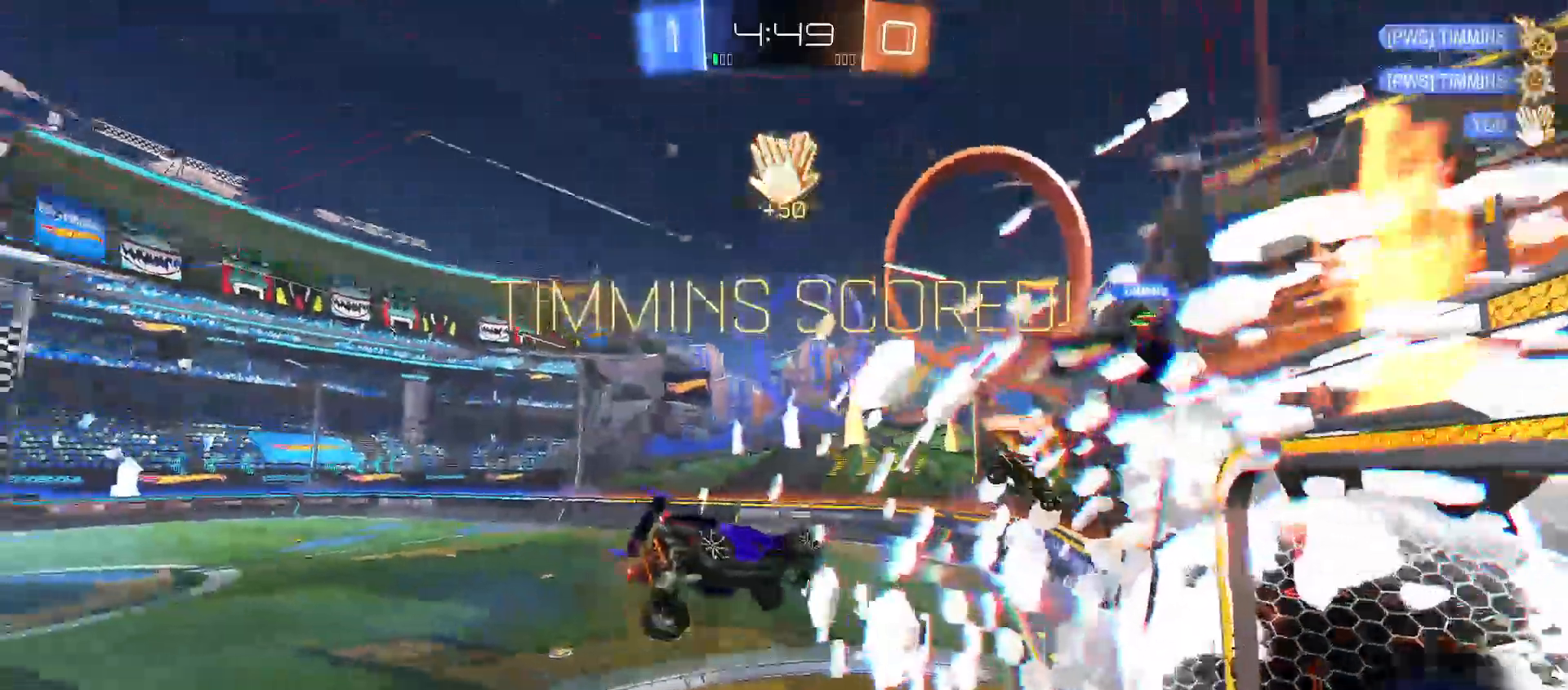
{"dt_ms": 500, "buttons": ["A"], "left_stick": "down", "right_stick": "center", "events": [[183, "Y", "down"], [217, "left_stick", "right"], [267, "Y", "up"], [400, "left_stick", "down"], [433, "A", "down"]]}
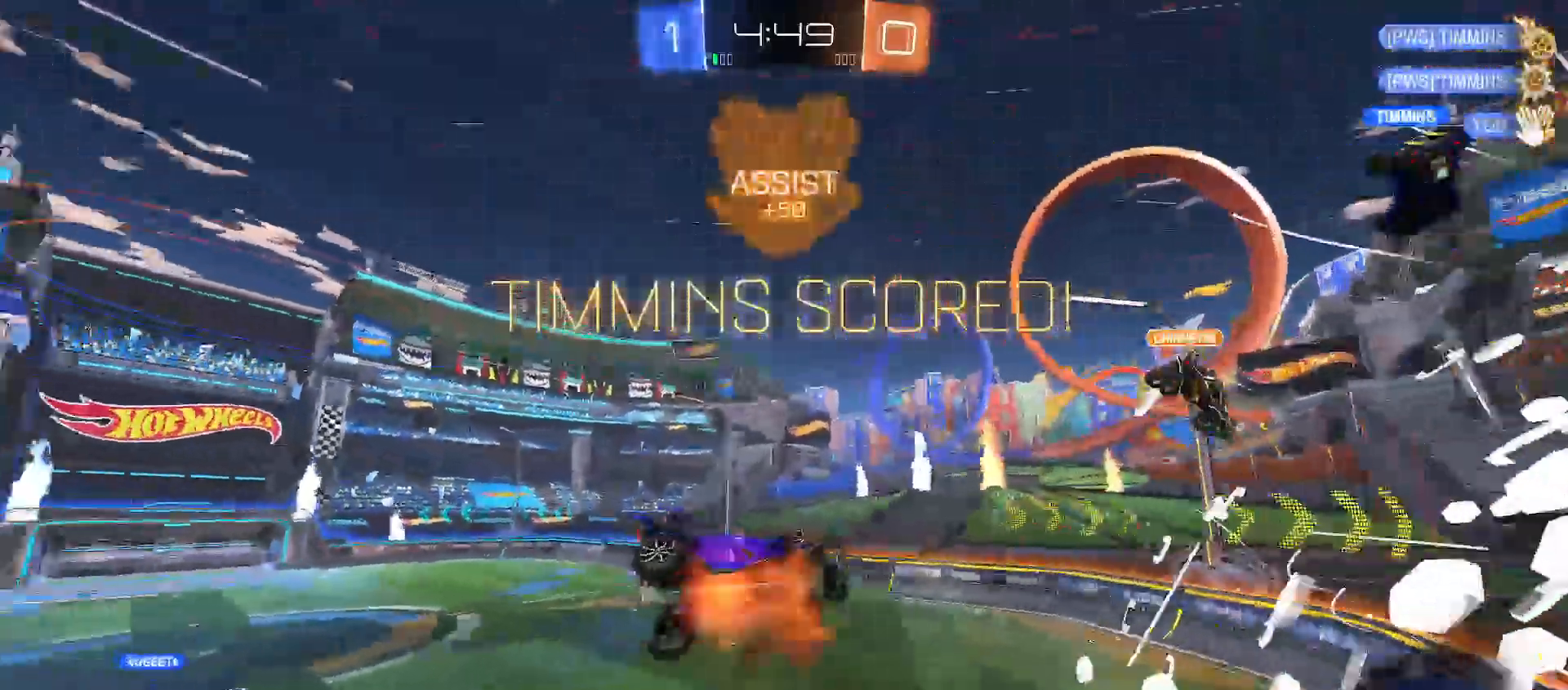
{"dt_ms": 1000, "buttons": [], "left_stick": "left", "right_stick": "center"}
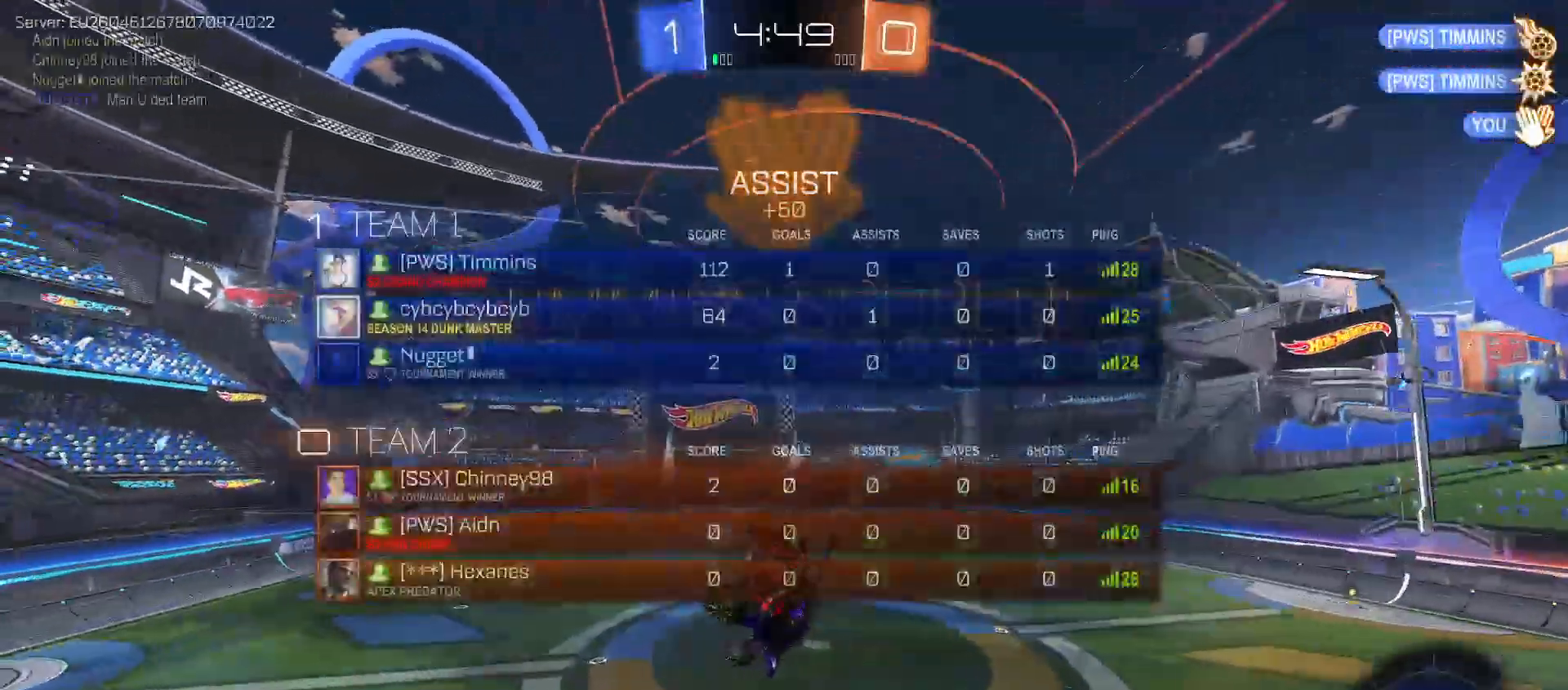
{"dt_ms": 500, "buttons": ["Y", "R2"], "left_stick": "center", "right_stick": "center", "events": [[133, "left_stick", "center"], [200, "left_stick", "left"], [333, "Y", "down"], [367, "R2", "down"], [450, "left_stick", "center"]]}
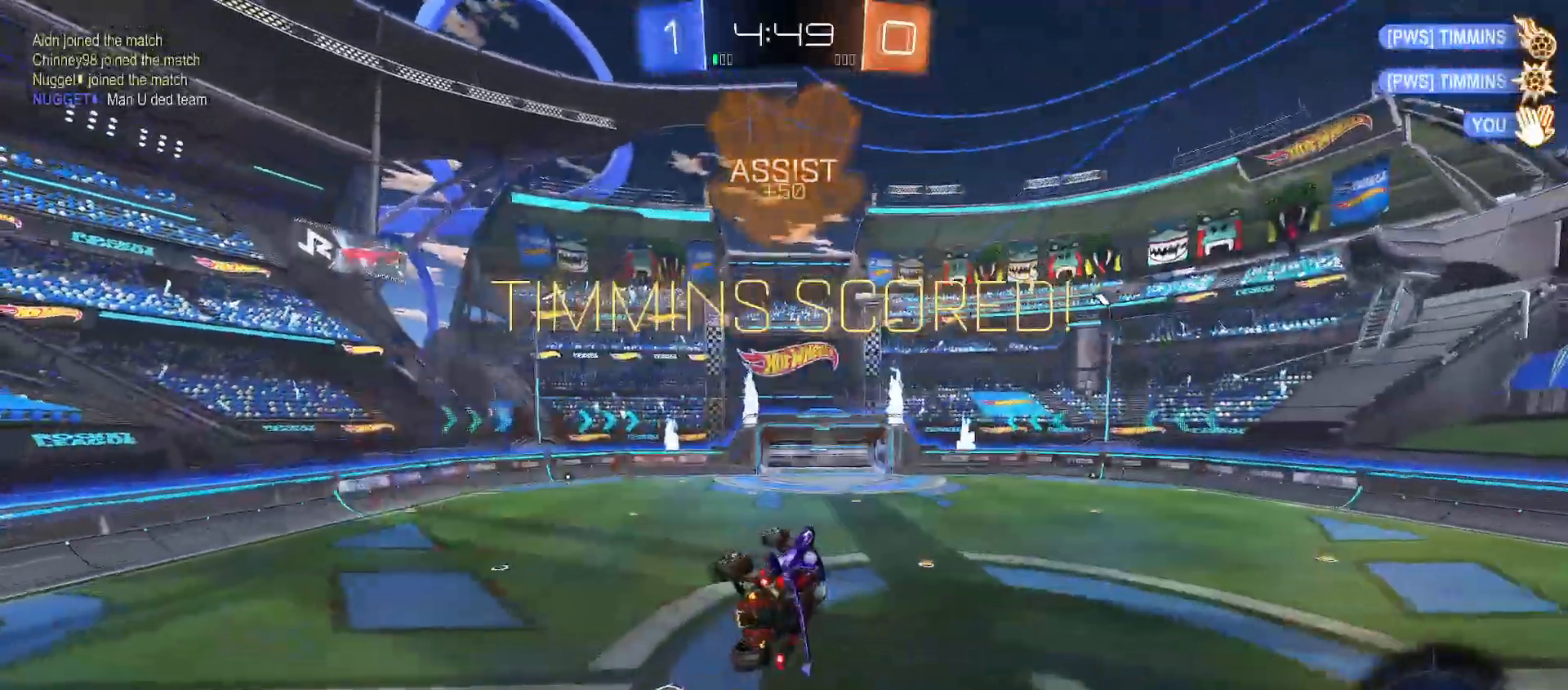
{"dt_ms": 500, "buttons": ["R2"], "left_stick": "center", "right_stick": "center", "events": [[50, "left_stick", "left"], [117, "left_stick", "center"], [167, "Y", "up"], [233, "SELECT", "down"], [283, "Y", "down"], [333, "SELECT", "up"], [367, "Y", "up"]]}
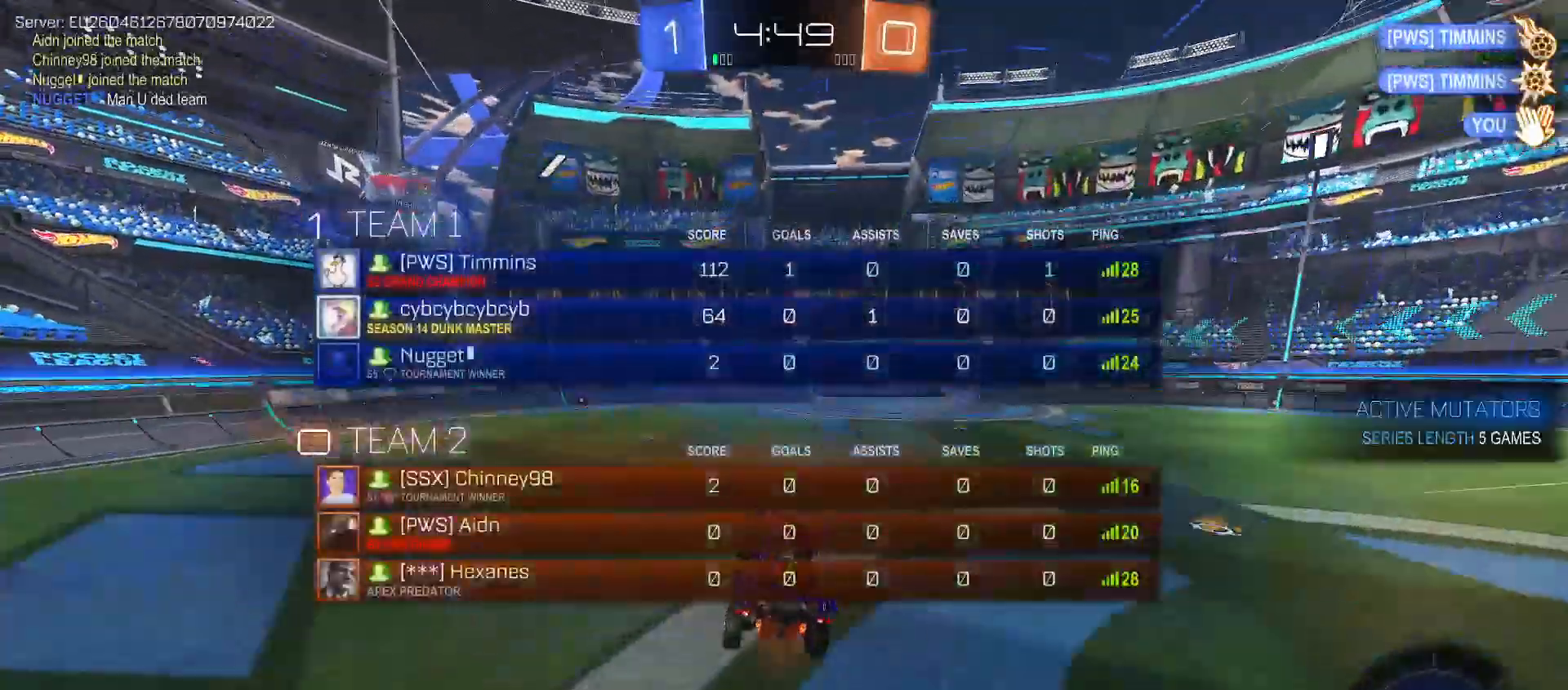
{"dt_ms": 500, "buttons": ["R2"], "left_stick": "up-left", "right_stick": "center", "events": [[33, "Y", "down"], [100, "Y", "up"], [117, "left_stick", "up-left"], [217, "left_stick", "center"], [283, "left_stick", "up-left"], [367, "A", "down"], [450, "A", "up"]]}
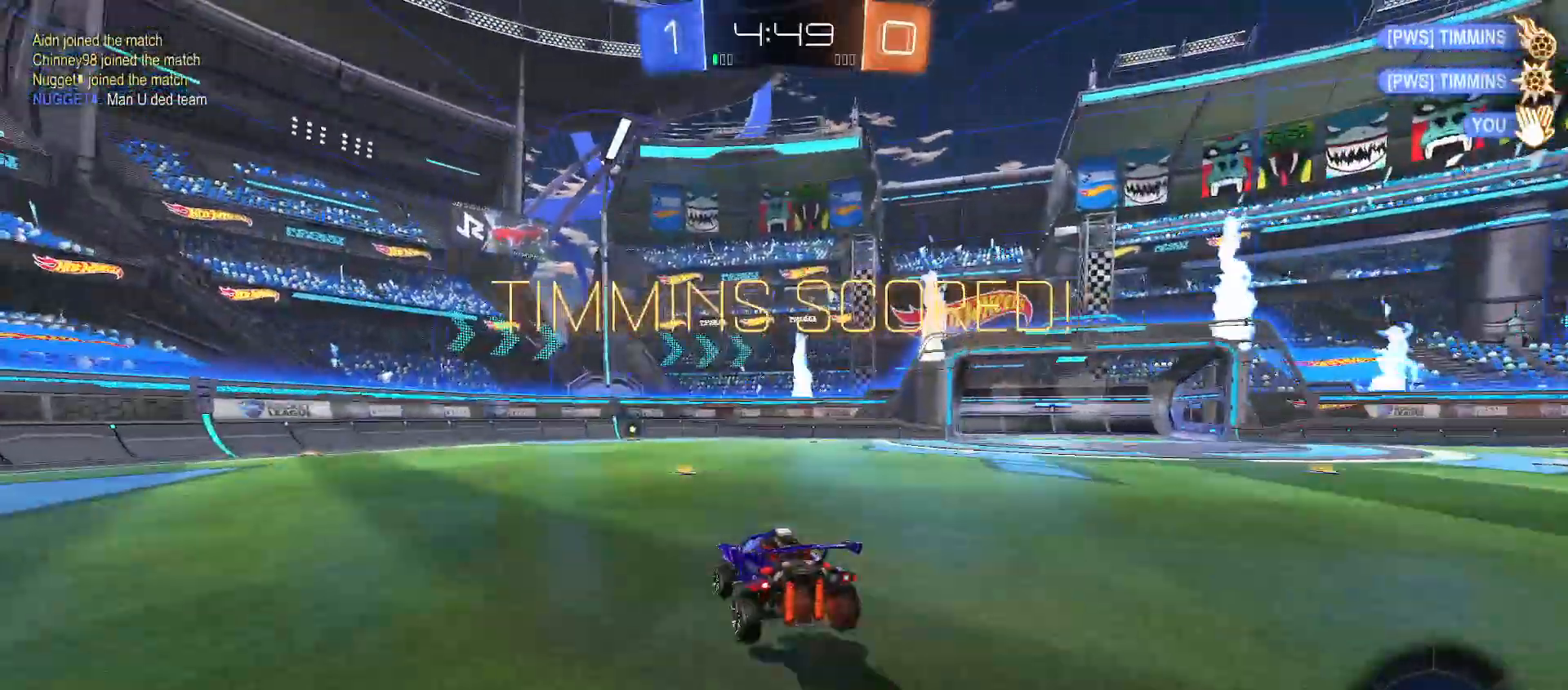
{"dt_ms": 500, "buttons": ["SELECT"], "left_stick": "center", "right_stick": "center", "events": [[17, "A", "down"], [83, "left_stick", "center"], [117, "A", "up"], [133, "SELECT", "down"], [250, "SELECT", "up"], [317, "R2", "up"], [483, "SELECT", "down"]]}
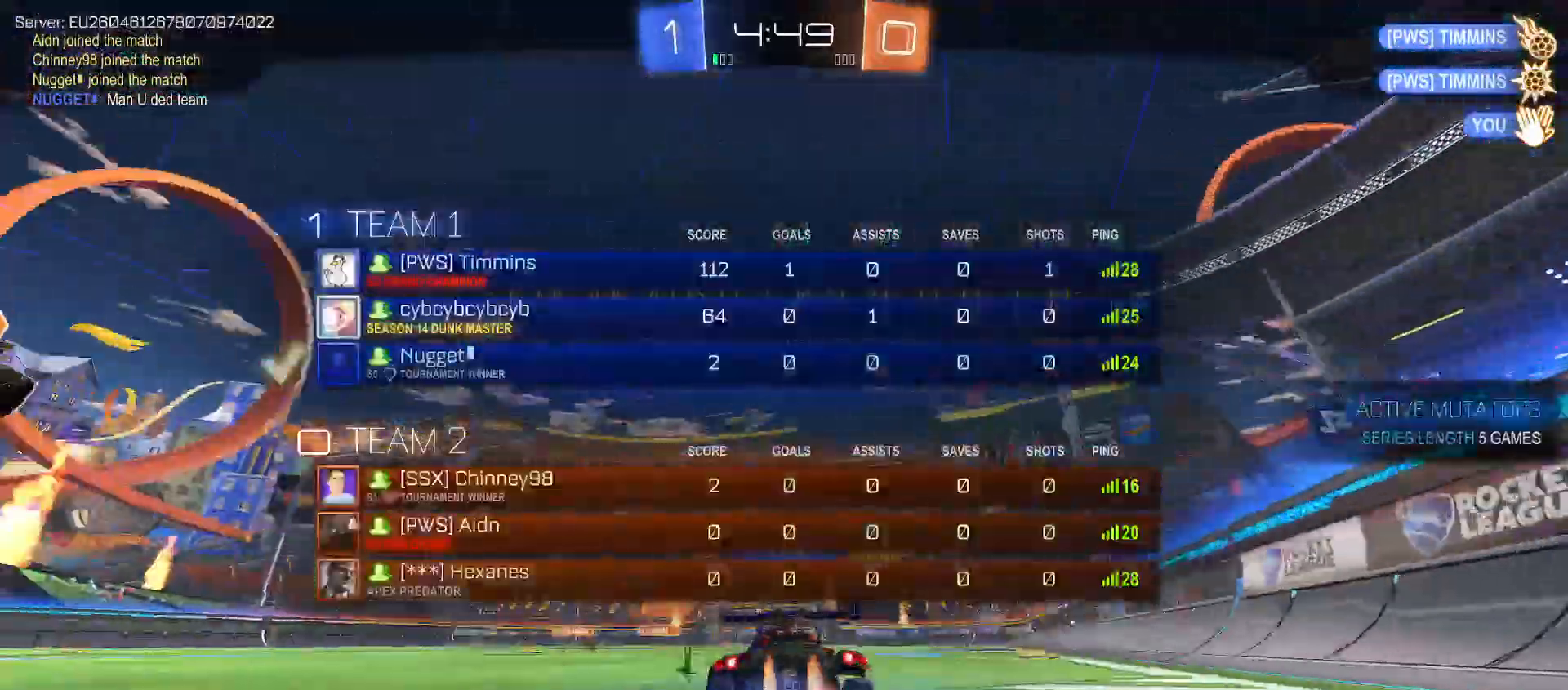
{"dt_ms": 500, "buttons": [], "left_stick": "center", "right_stick": "center", "events": [[100, "SELECT", "up"]]}
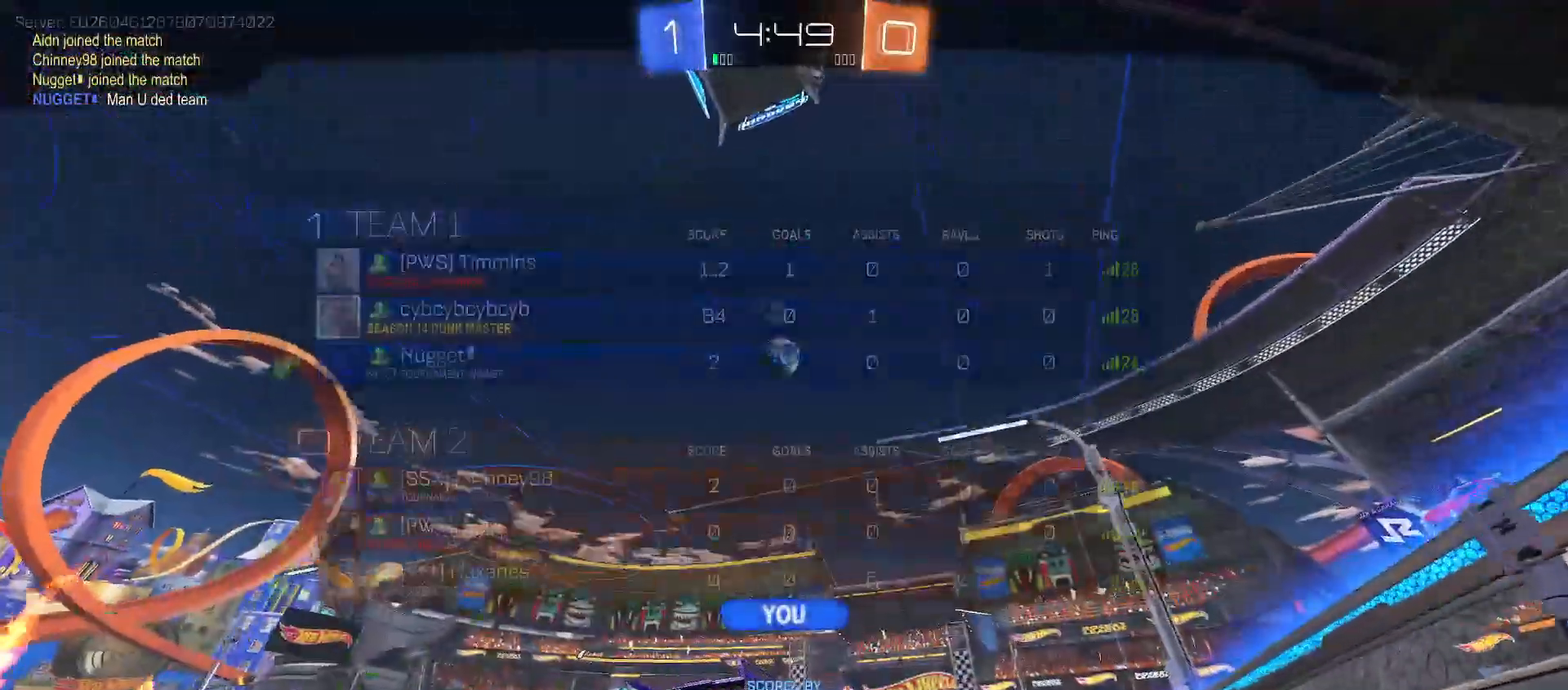
{"dt_ms": 500, "buttons": [], "left_stick": "center", "right_stick": "center", "events": []}
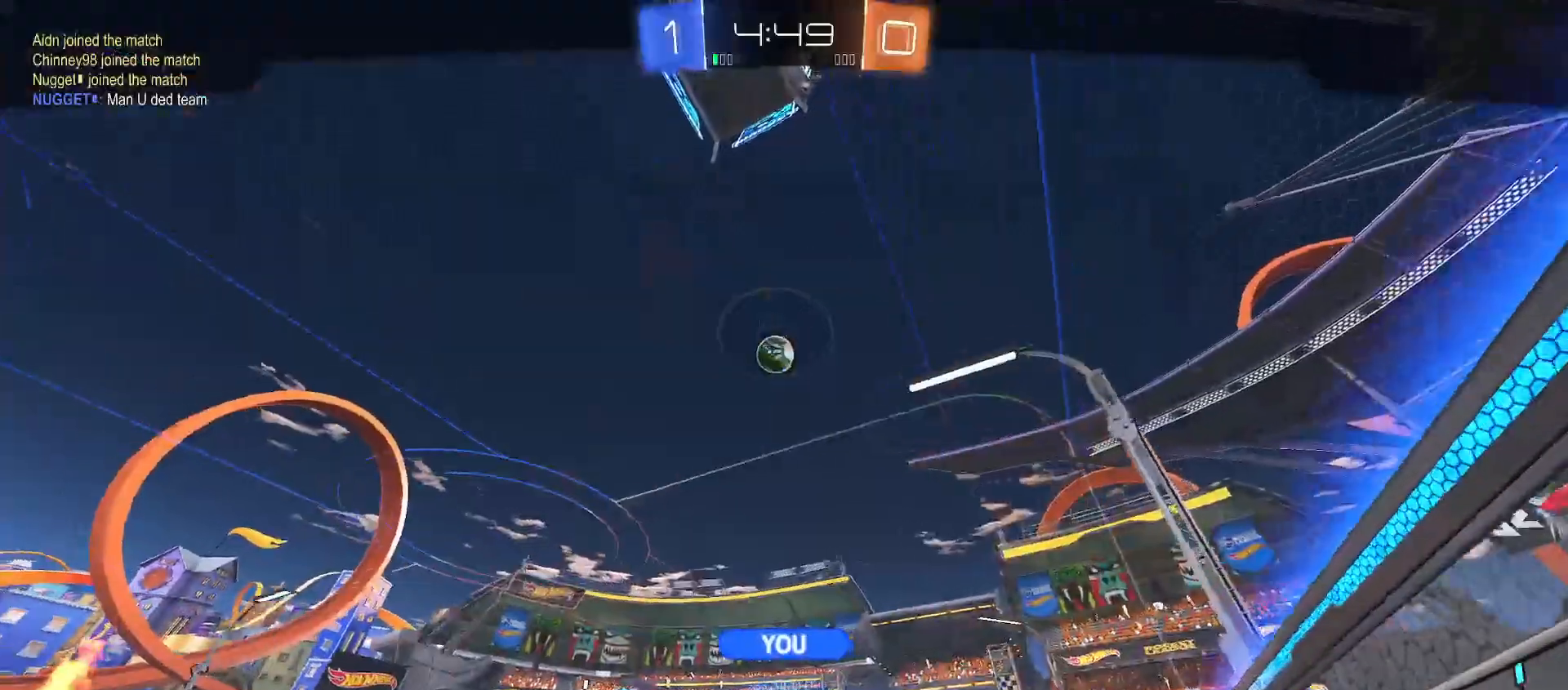
{"dt_ms": 500, "buttons": [], "left_stick": "center", "right_stick": "center", "events": []}
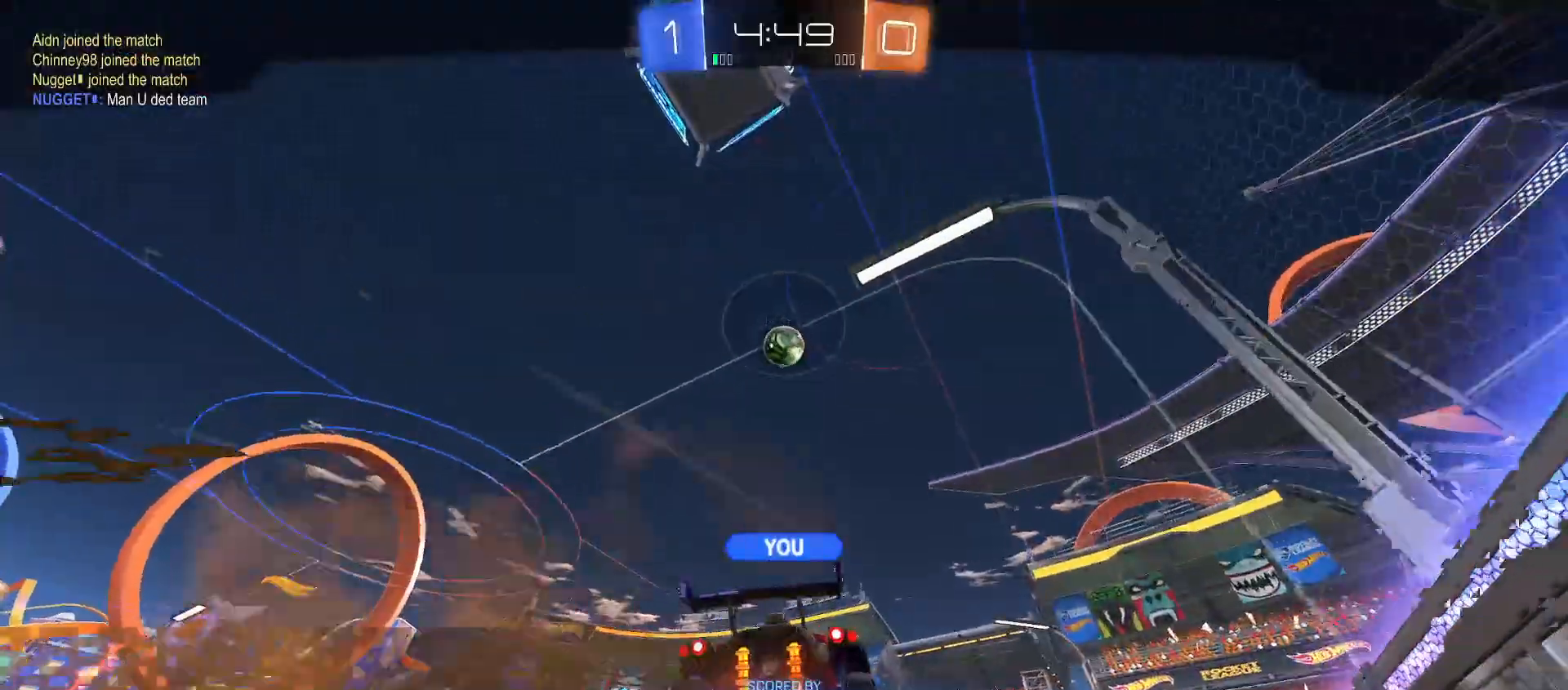
{"dt_ms": 500, "buttons": [], "left_stick": "center", "right_stick": "center", "events": []}
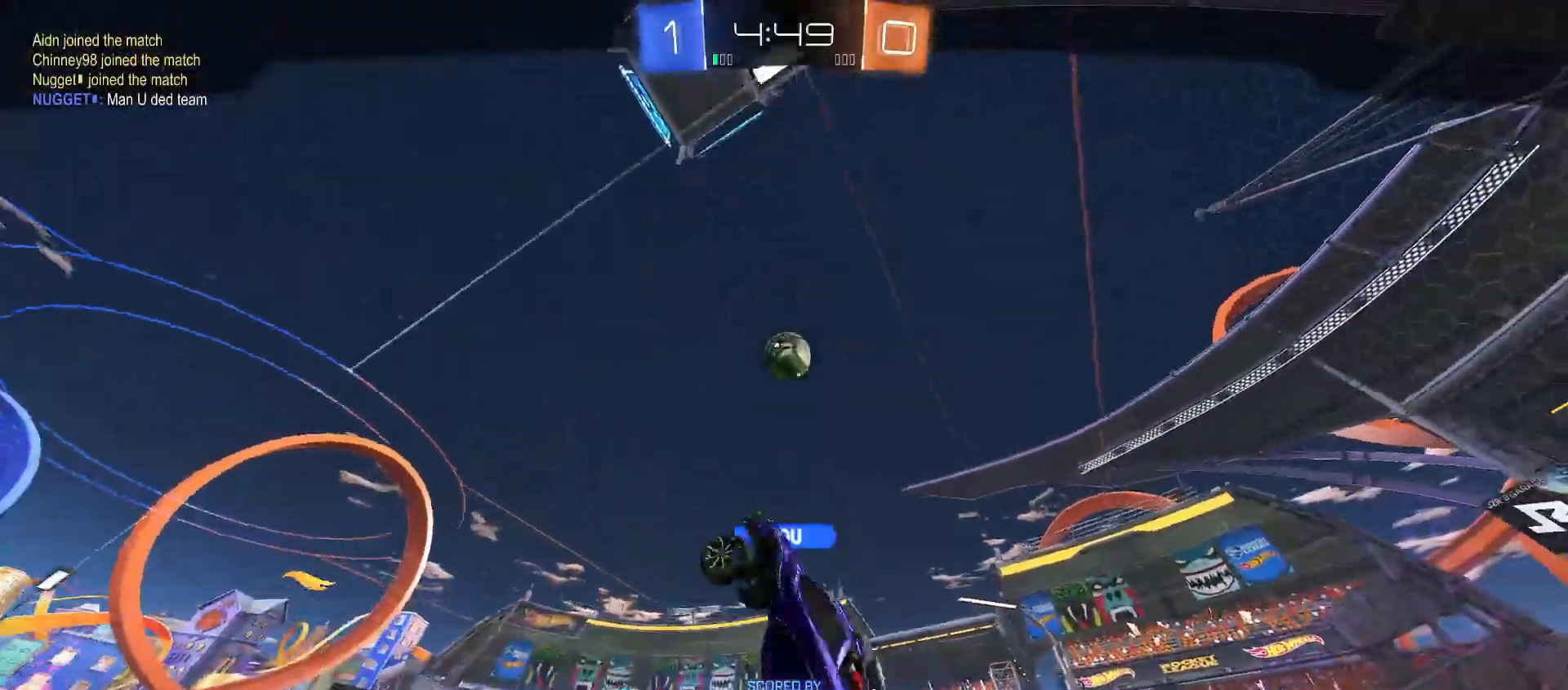
{"dt_ms": 500, "buttons": [], "left_stick": "center", "right_stick": "center", "events": []}
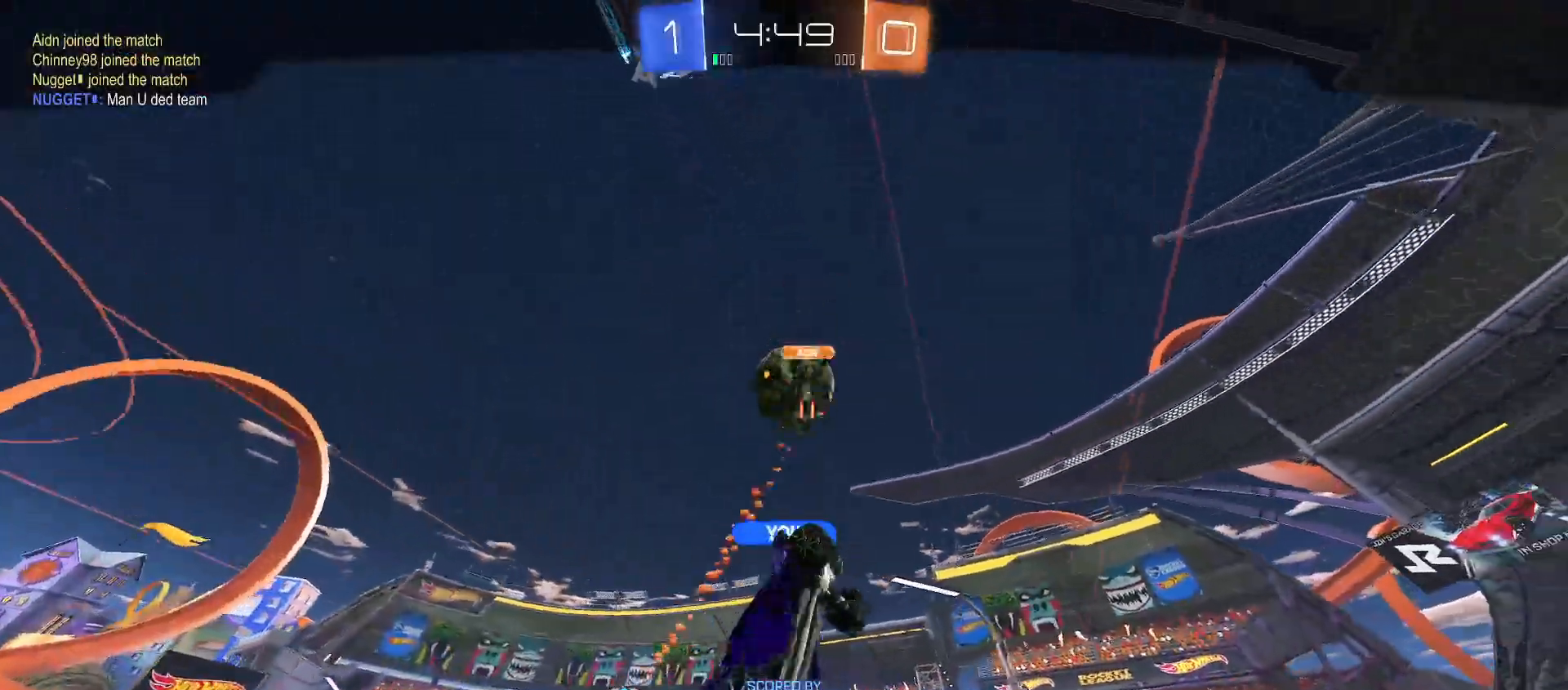
{"dt_ms": 500, "buttons": [], "left_stick": "center", "right_stick": "center", "events": []}
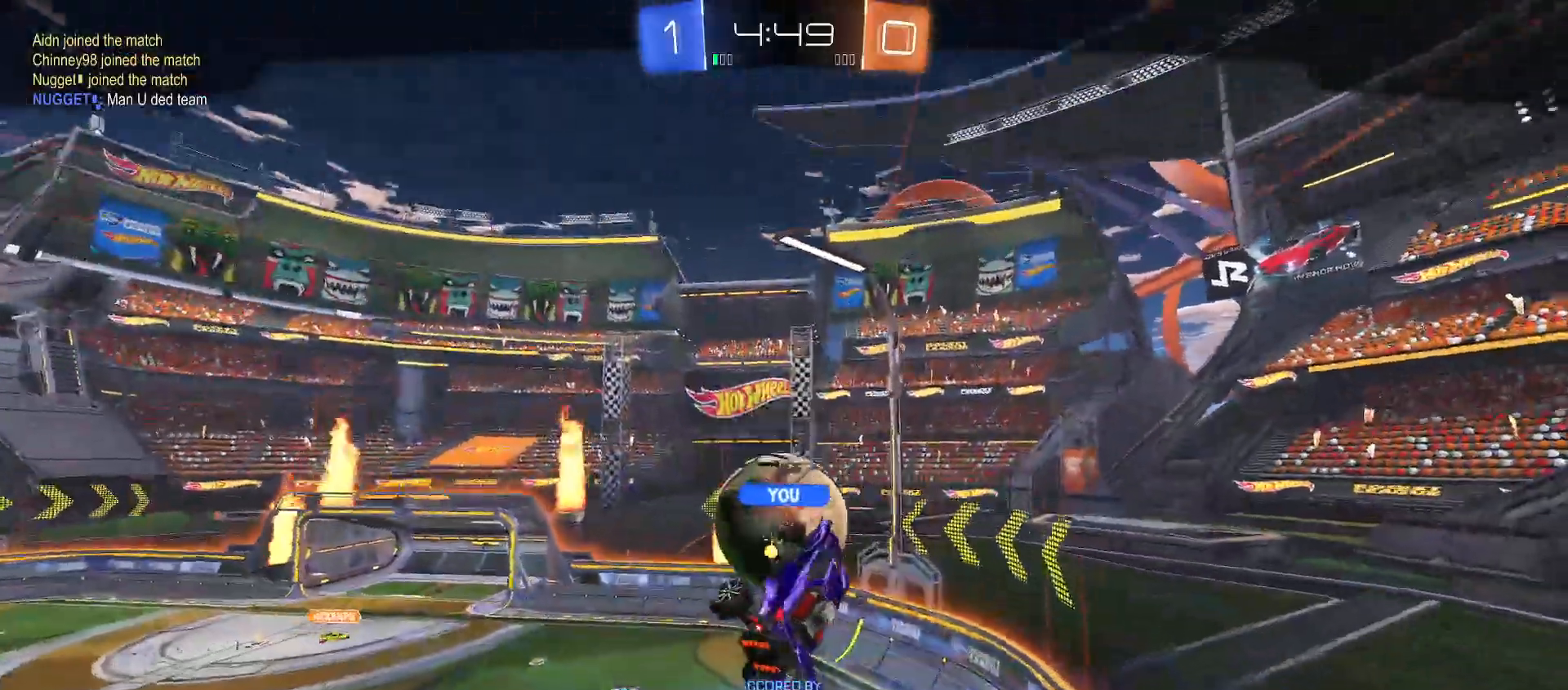
{"dt_ms": 500, "buttons": [], "left_stick": "center", "right_stick": "center", "events": []}
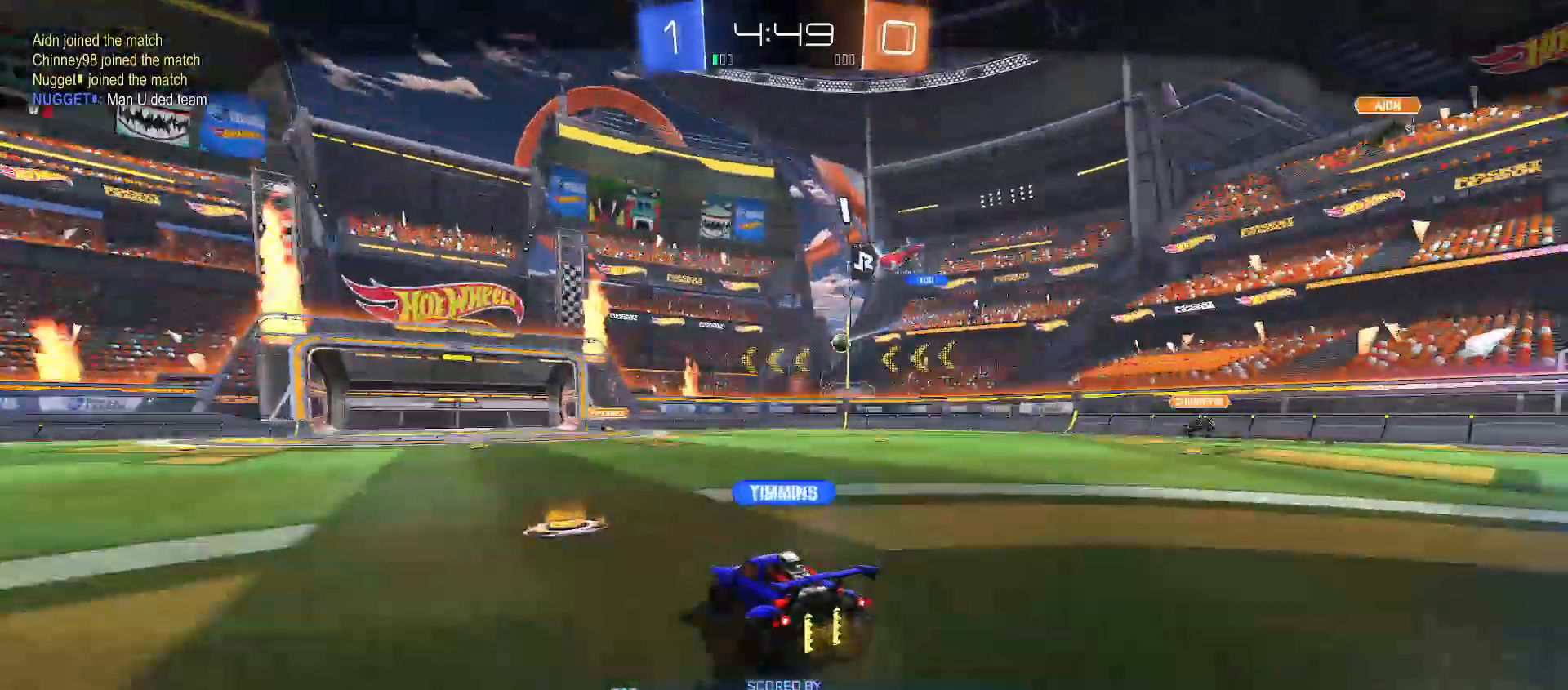
{"dt_ms": 500, "buttons": [], "left_stick": "center", "right_stick": "center", "events": []}
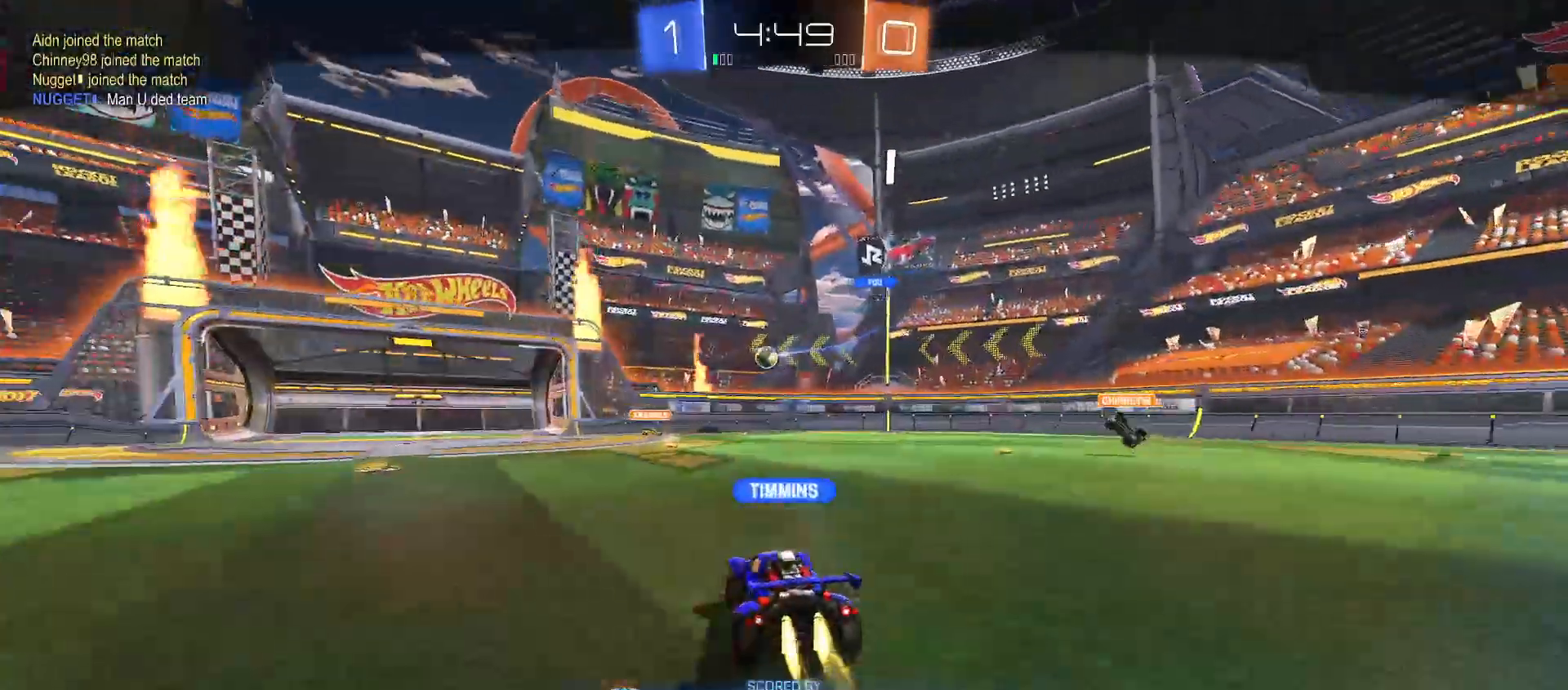
{"dt_ms": 500, "buttons": [], "left_stick": "center", "right_stick": "center", "events": []}
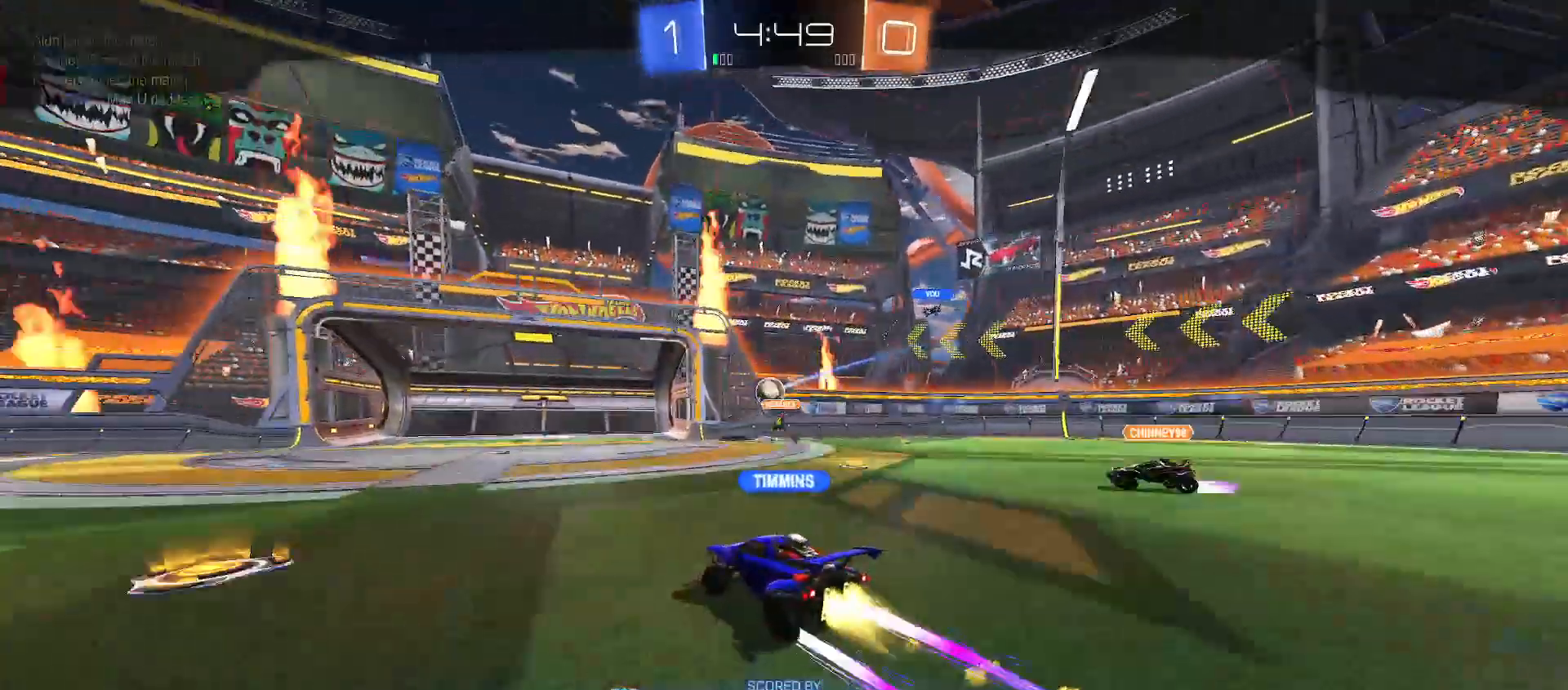
{"dt_ms": 500, "buttons": [], "left_stick": "center", "right_stick": "center", "events": []}
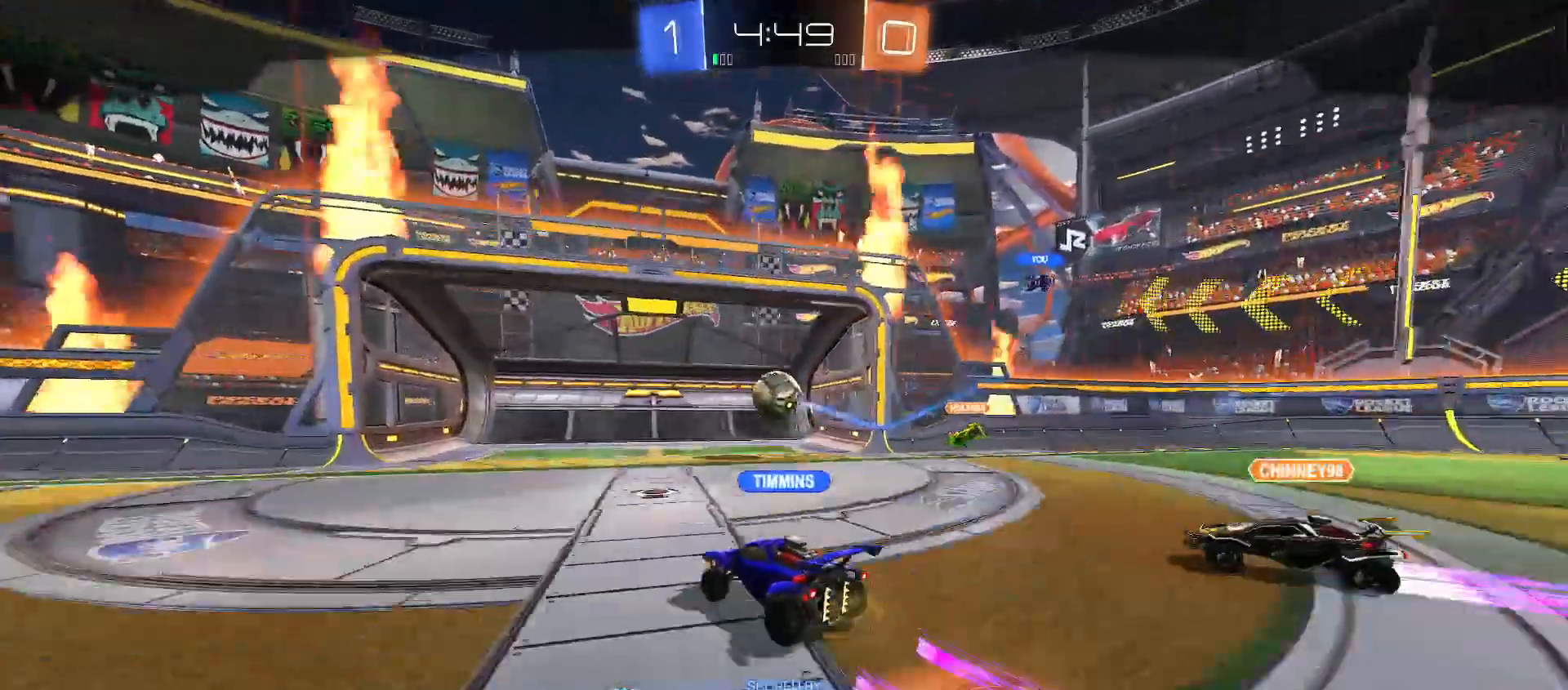
{"dt_ms": 500, "buttons": [], "left_stick": "center", "right_stick": "center", "events": []}
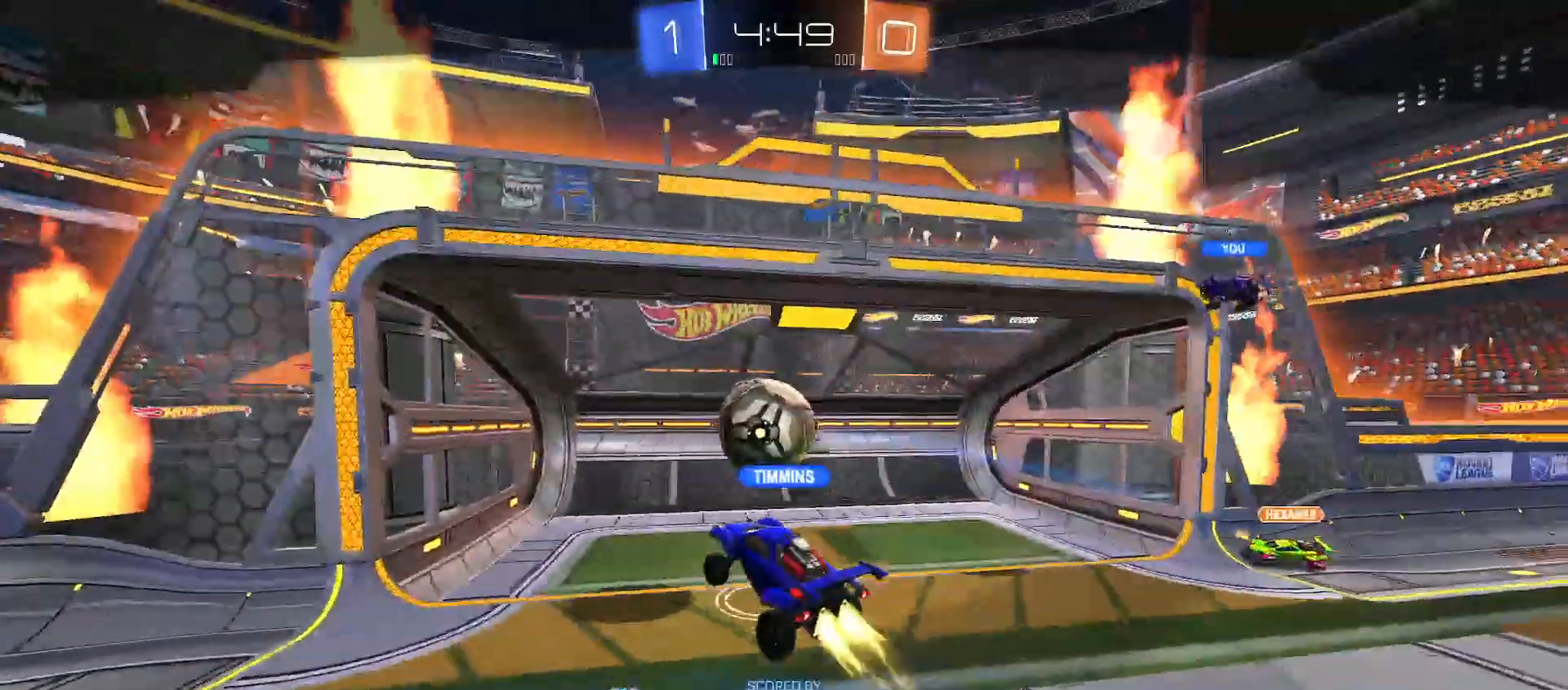
{"dt_ms": 500, "buttons": [], "left_stick": "center", "right_stick": "center", "events": [[67, "A", "down"], [117, "R2", "down"], [167, "R2", "up"], [217, "A", "up"], [367, "A", "down"], [450, "A", "up"]]}
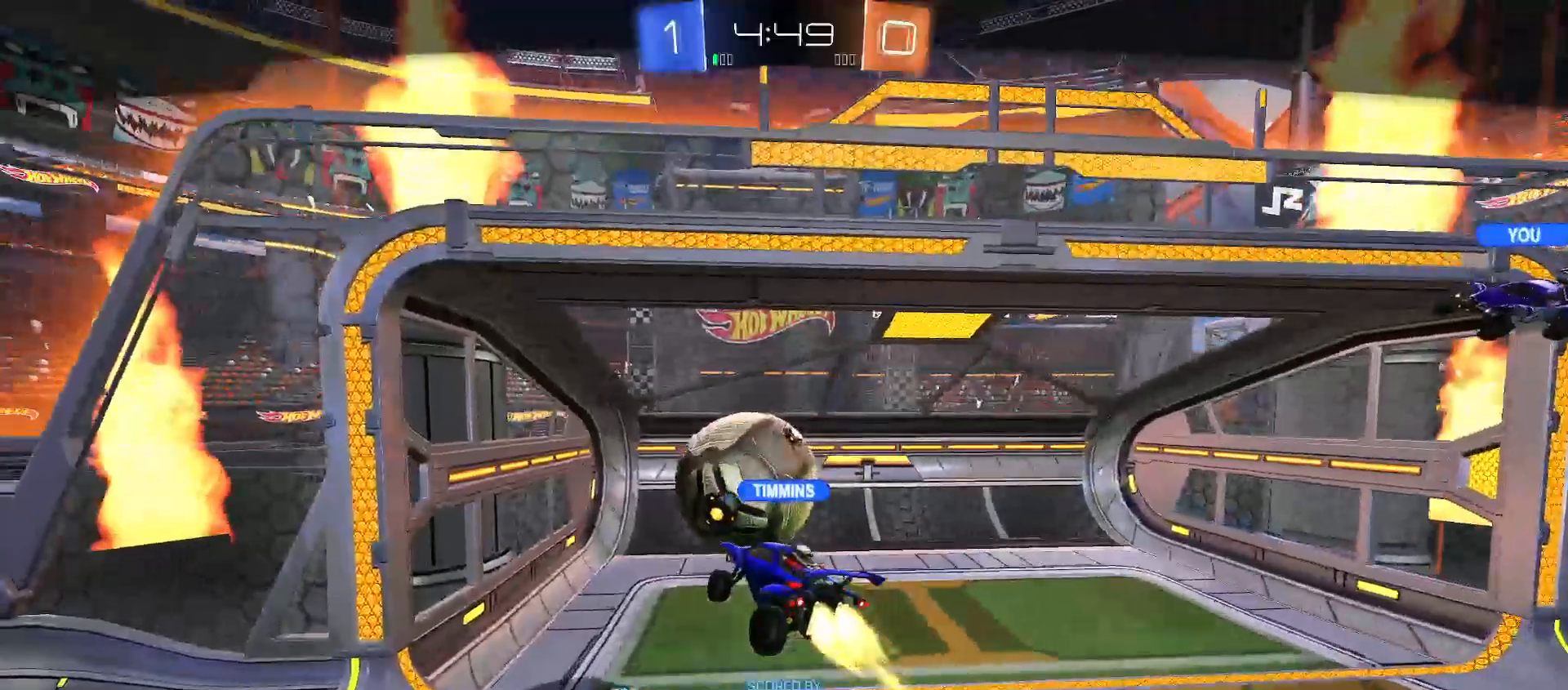
{"dt_ms": 500, "buttons": [], "left_stick": "center", "right_stick": "center", "events": []}
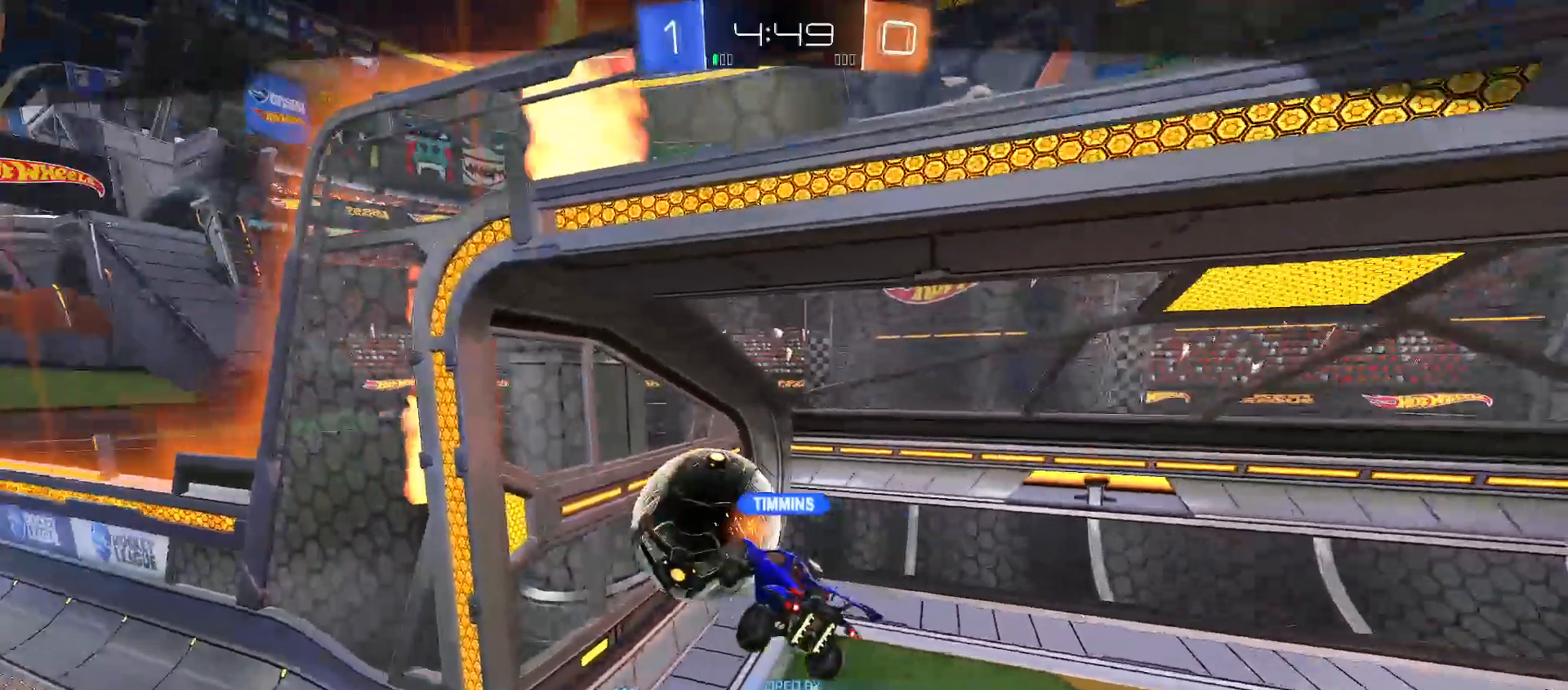
{"dt_ms": 500, "buttons": [], "left_stick": "center", "right_stick": "center", "events": [[217, "SELECT", "down"], [350, "SELECT", "up"], [367, "SELECT", "down"], [367, "X", "down"], [383, "SELECT", "up"], [483, "X", "up"]]}
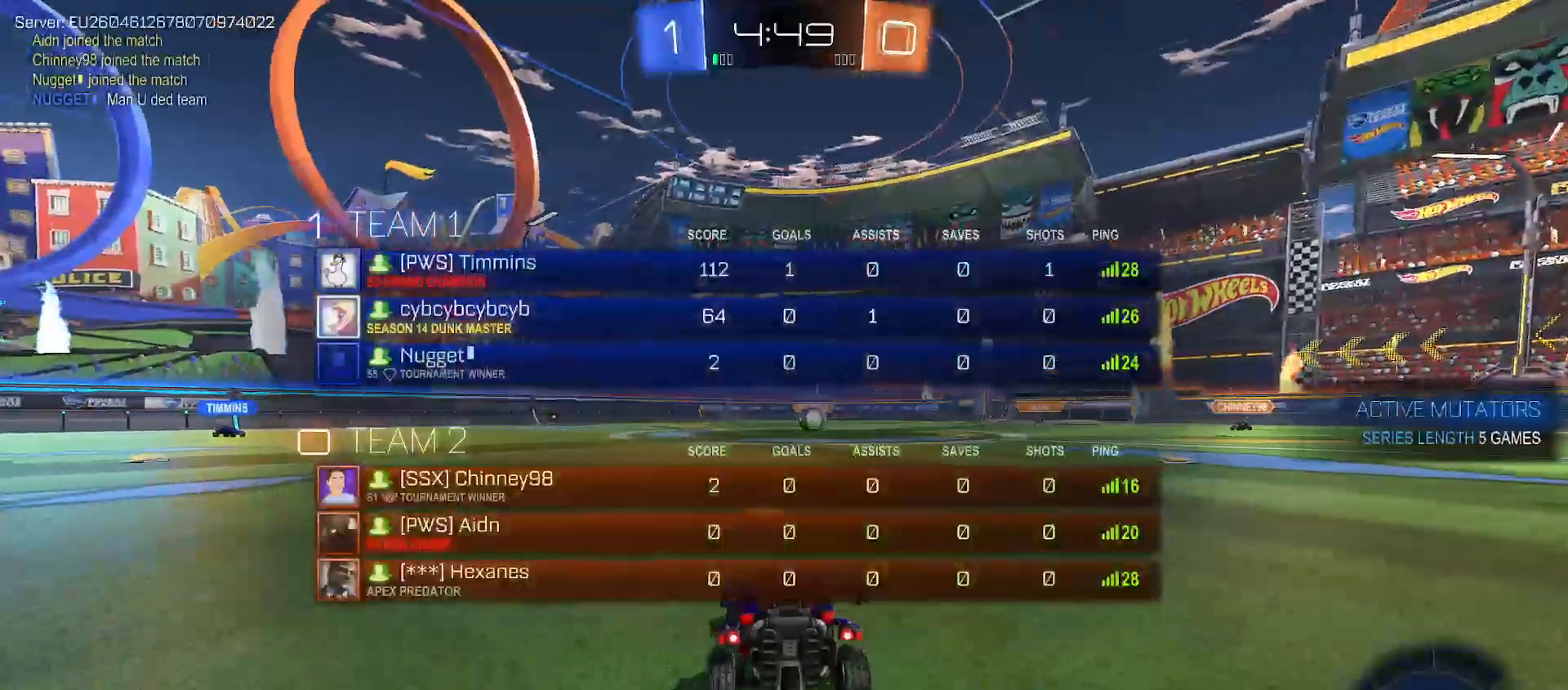
{"dt_ms": 500, "buttons": ["SELECT"], "left_stick": "center", "right_stick": "center", "events": [[67, "X", "down"], [83, "SELECT", "down"], [133, "SELECT", "up"], [150, "X", "up"], [167, "SELECT", "down"], [217, "X", "down"], [317, "X", "up"], [383, "X", "down"], [467, "X", "up"]]}
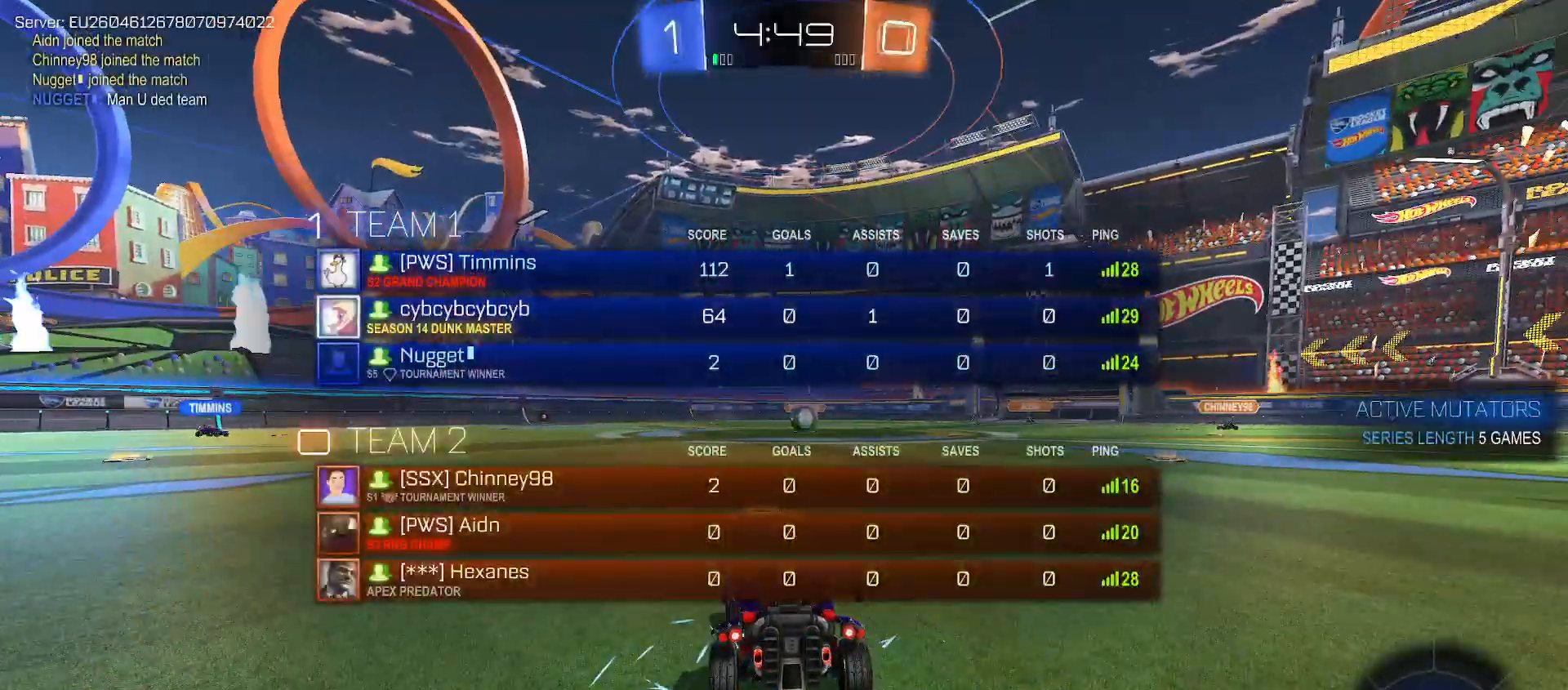
{"dt_ms": 500, "buttons": ["X", "SELECT"], "left_stick": "center", "right_stick": "center", "events": [[50, "X", "down"], [117, "X", "up"], [183, "X", "down"], [250, "X", "up"], [317, "X", "down"], [383, "X", "up"], [467, "X", "down"]]}
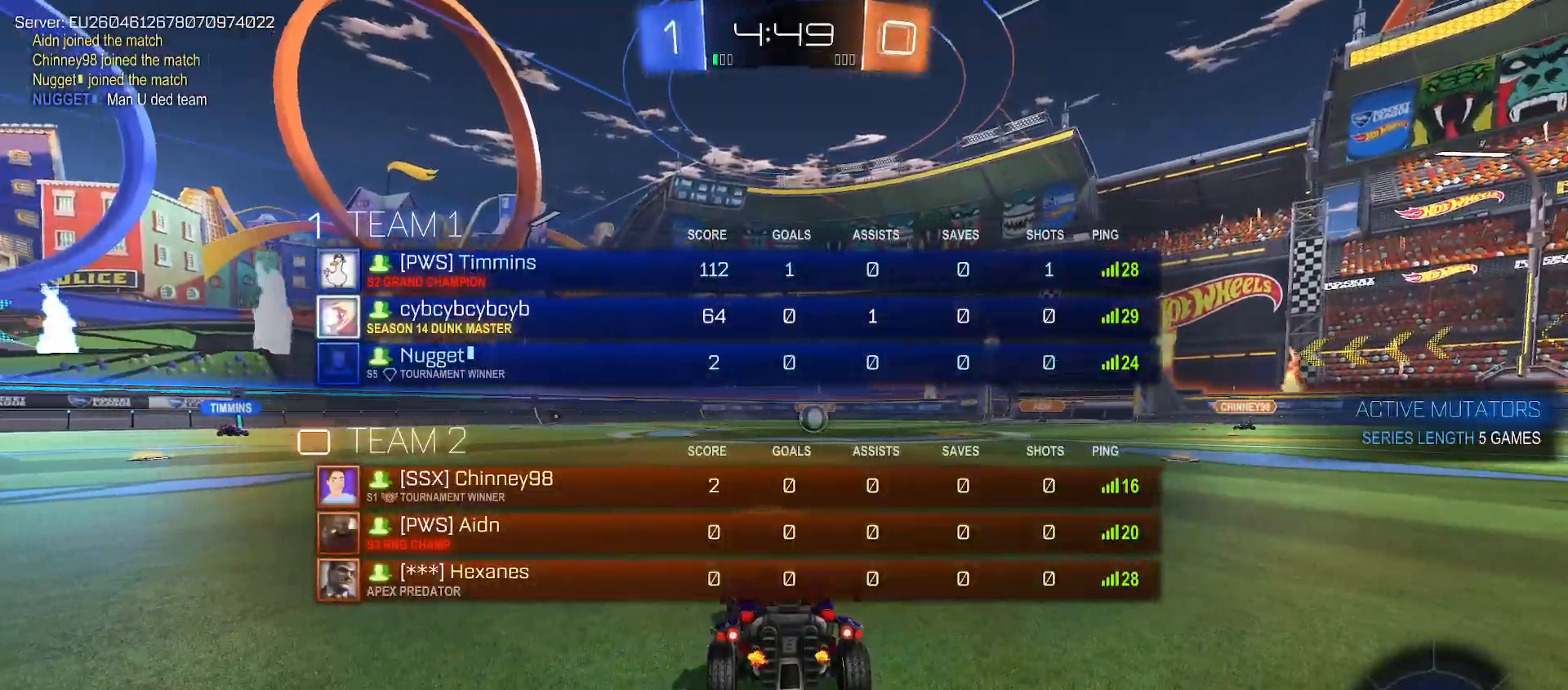
{"dt_ms": 500, "buttons": ["SELECT"], "left_stick": "center", "right_stick": "center", "events": [[50, "X", "up"], [117, "X", "down"], [183, "X", "up"], [283, "X", "down"], [333, "X", "up"], [417, "X", "down"], [500, "X", "up"]]}
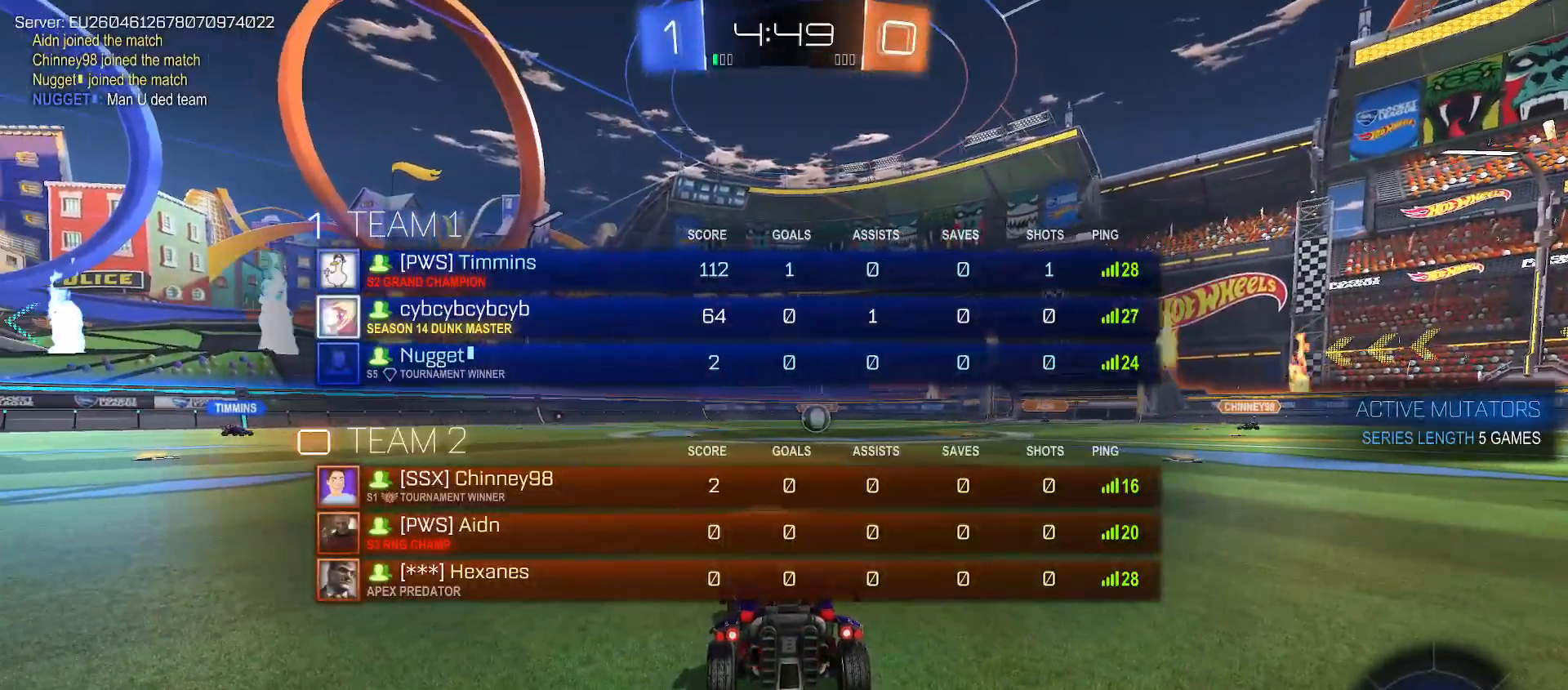
{"dt_ms": 500, "buttons": ["L2", "SELECT"], "left_stick": "center", "right_stick": "center", "events": [[83, "X", "down"], [117, "L2", "down"], [150, "X", "up"], [233, "X", "down"], [300, "X", "up"], [367, "SELECT", "up"], [417, "X", "down"], [483, "X", "up"], [500, "SELECT", "down"]]}
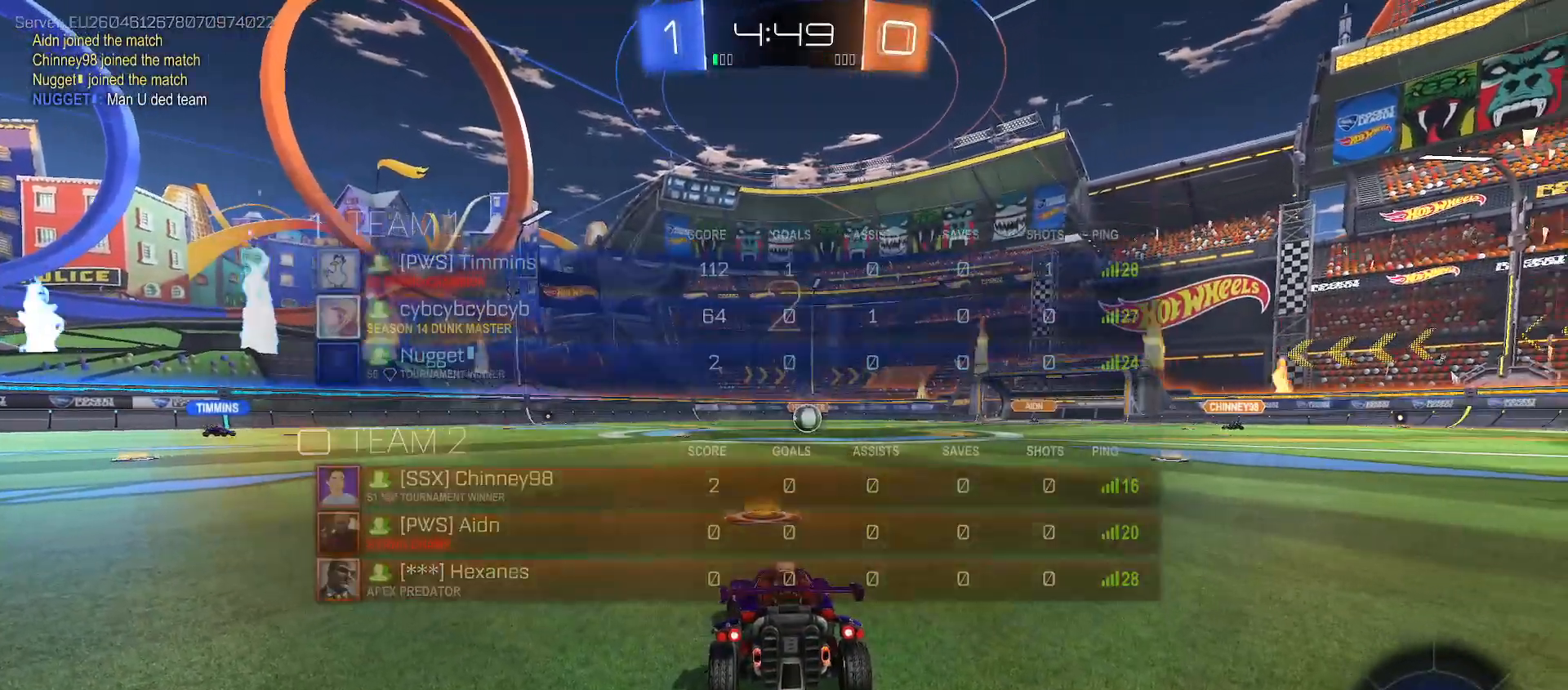
{"dt_ms": 500, "buttons": ["L2"], "left_stick": "center", "right_stick": "center", "events": [[67, "SELECT", "up"]]}
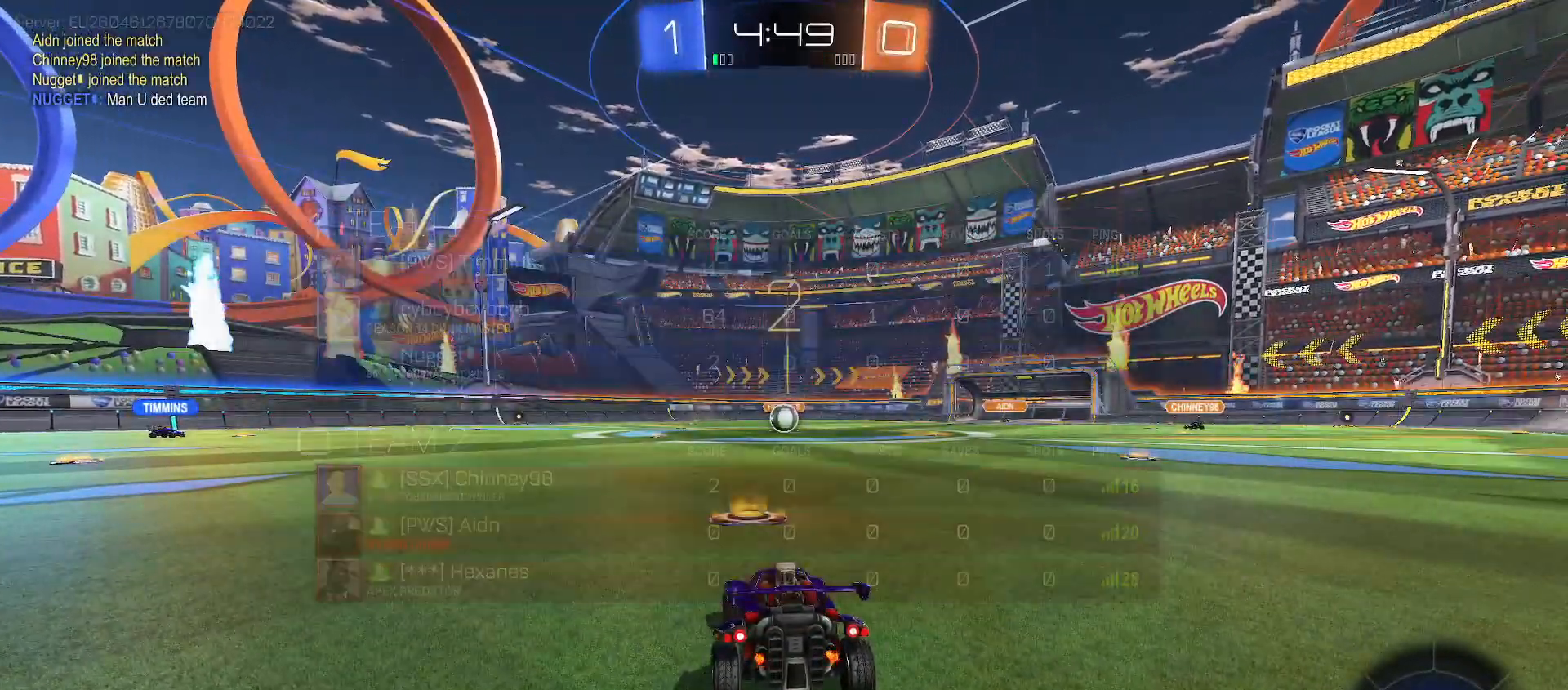
{"dt_ms": 500, "buttons": ["L2"], "left_stick": "center", "right_stick": "center", "events": [[17, "X", "down"], [67, "X", "up"]]}
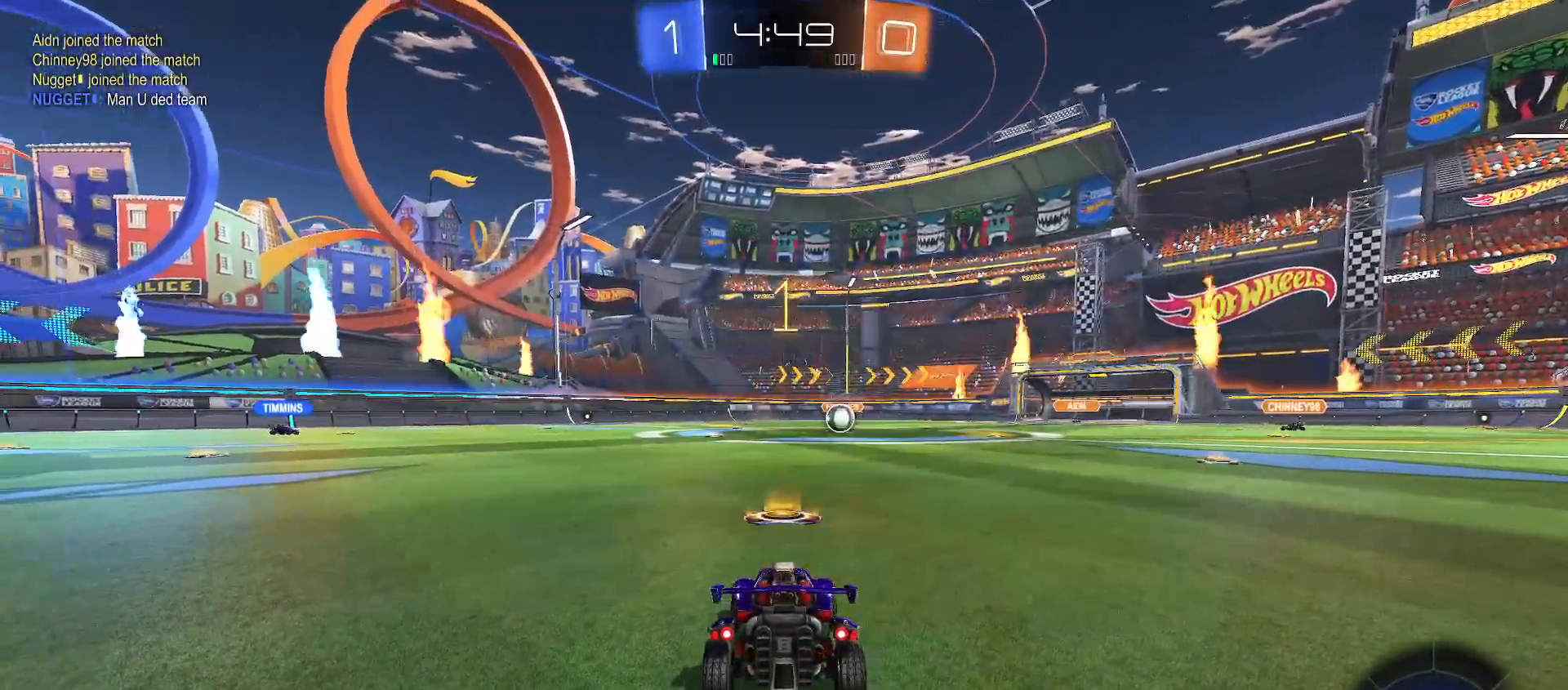
{"dt_ms": 500, "buttons": ["L2"], "left_stick": "center", "right_stick": "center", "events": [[50, "X", "down"], [100, "X", "up"], [200, "X", "down"], [267, "X", "up"], [367, "X", "down"], [417, "X", "up"]]}
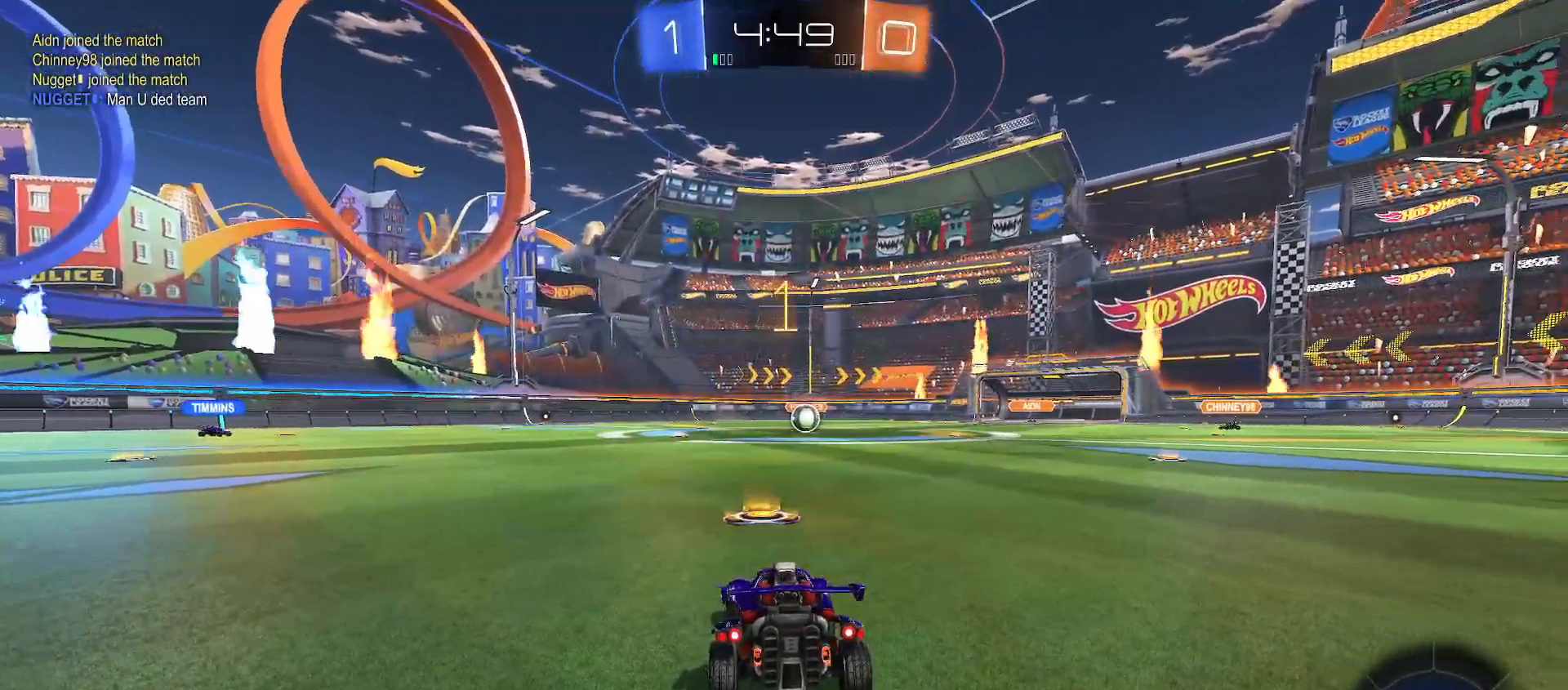
{"dt_ms": 500, "buttons": ["L2"], "left_stick": "down", "right_stick": "center", "events": [[383, "A", "down"], [383, "left_stick", "down"], [500, "A", "up"]]}